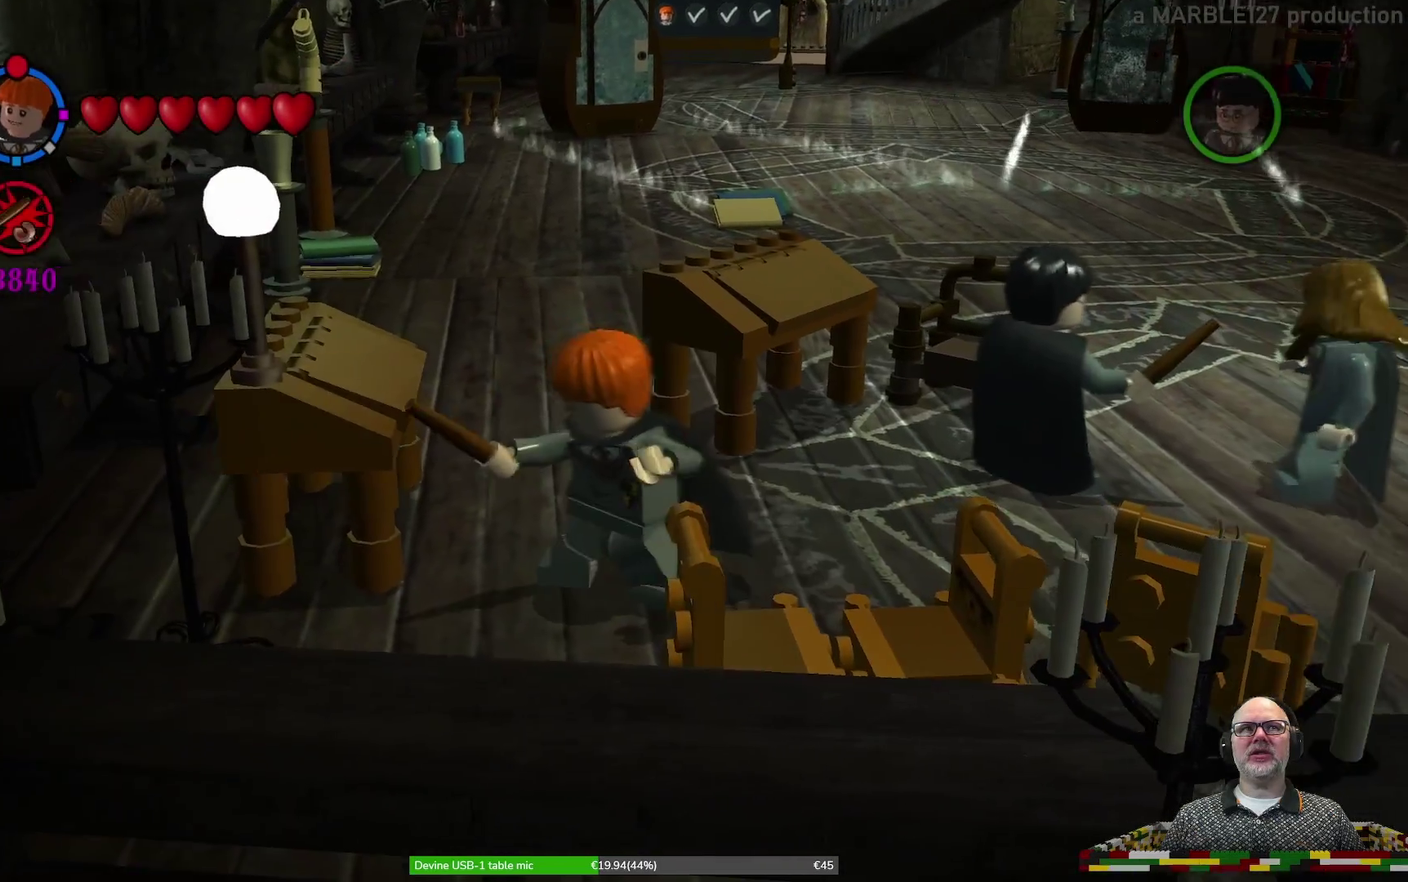
Gameplay with a controller (Xbox layout); each line is a JSON object with the inputs held at the frame after it (dt_ms = milliseconds from this image to that frame). "events" lists button and stick changes between this image and that frame as [ms after this image, input, new state], when the widget could be followed in between. Not read: HOME L2 L3 R1 R2 R3 right_stick.
{"dt_ms": 500, "buttons": [], "left_stick": "center", "events": []}
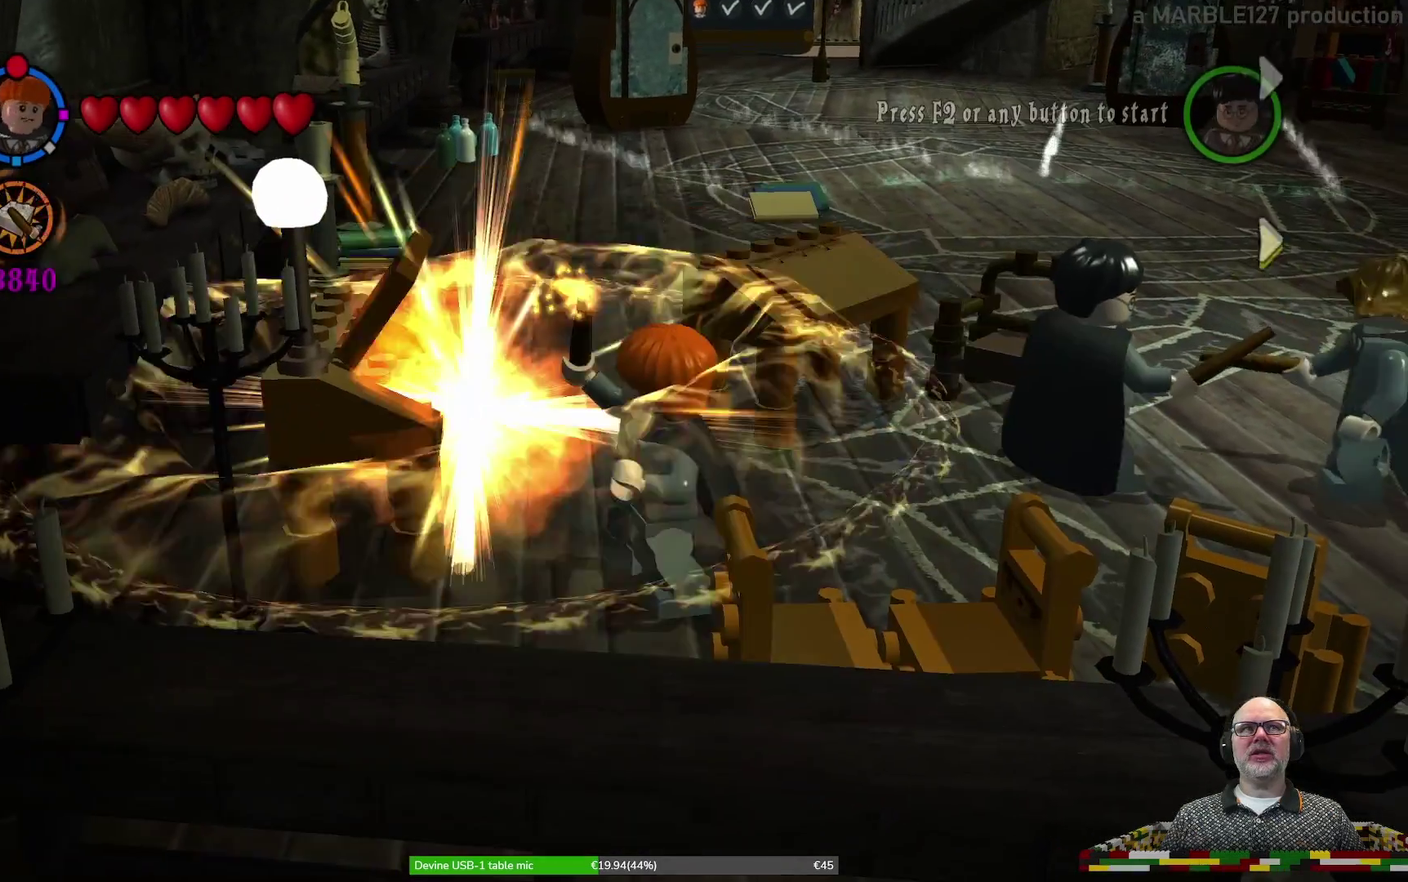
{"dt_ms": 500, "buttons": [], "left_stick": "up", "events": [[433, "left_stick", "up"]]}
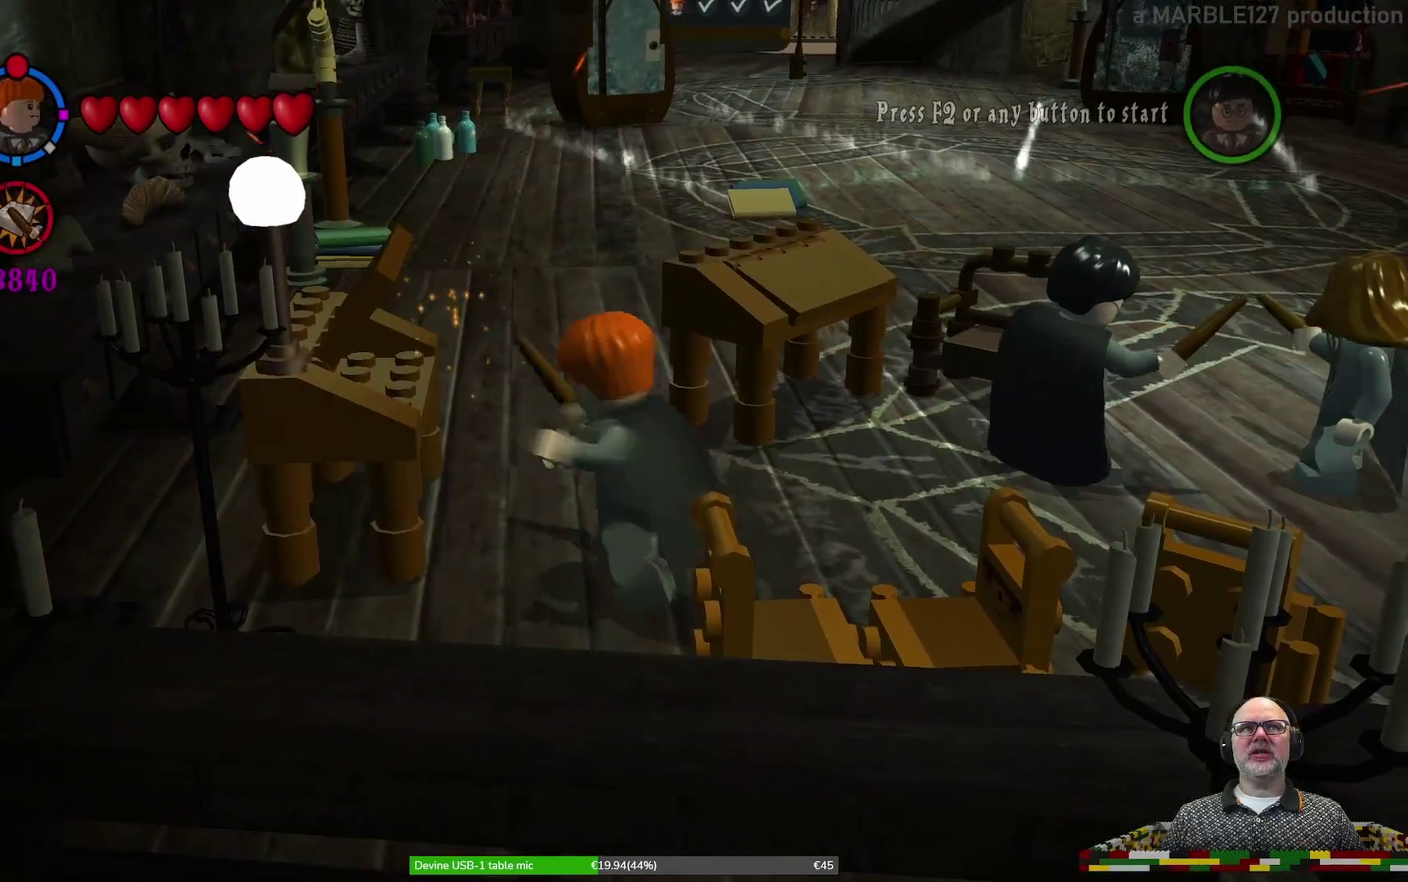
{"dt_ms": 500, "buttons": [], "left_stick": "center", "events": [[100, "X", "down"], [167, "left_stick", "right"], [233, "X", "up"], [233, "left_stick", "center"], [300, "X", "down"], [400, "X", "up"]]}
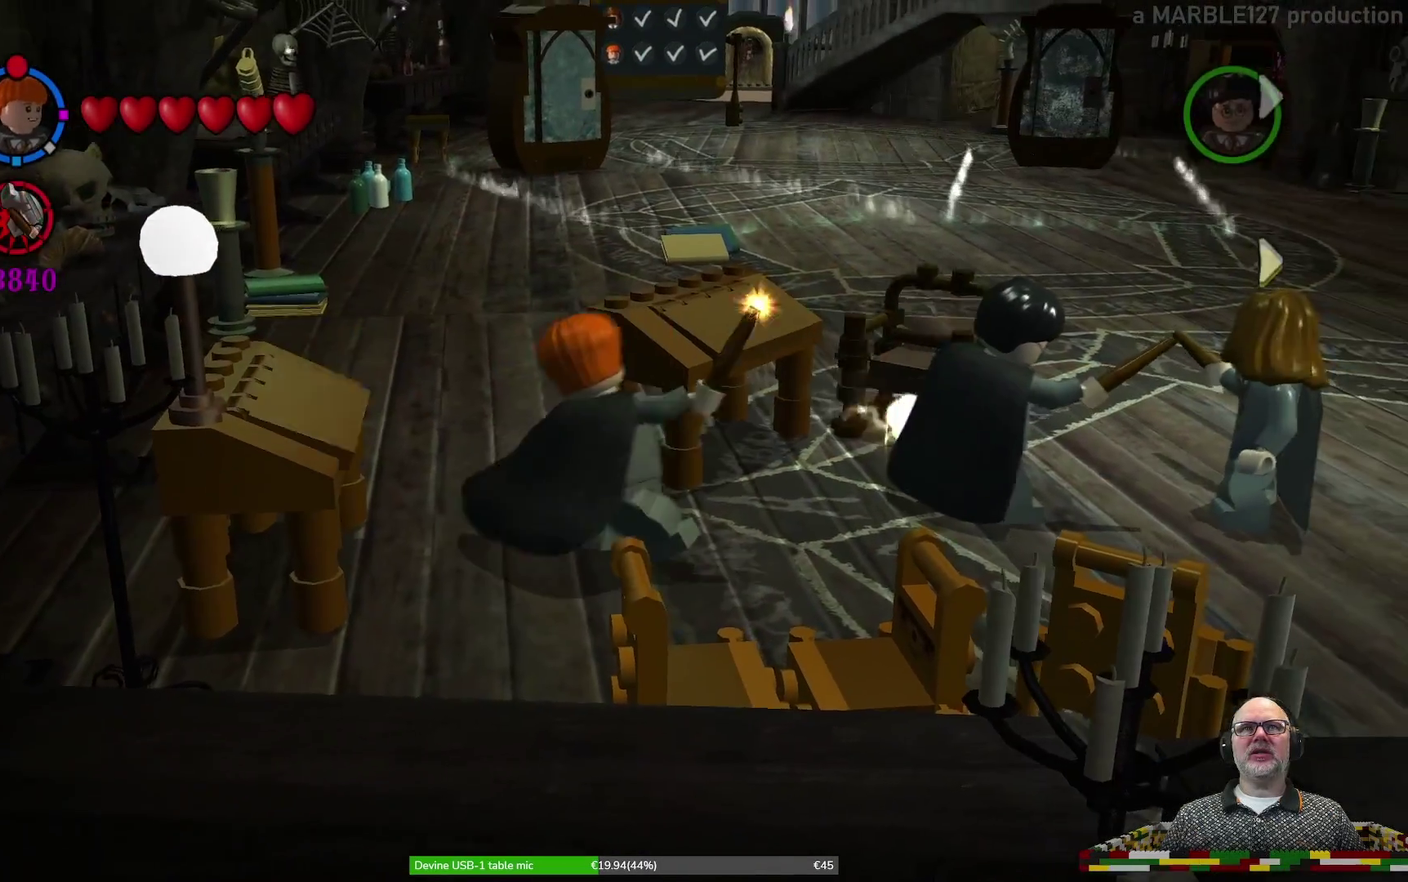
{"dt_ms": 300, "buttons": [], "left_stick": "up", "events": [[267, "left_stick", "up"]]}
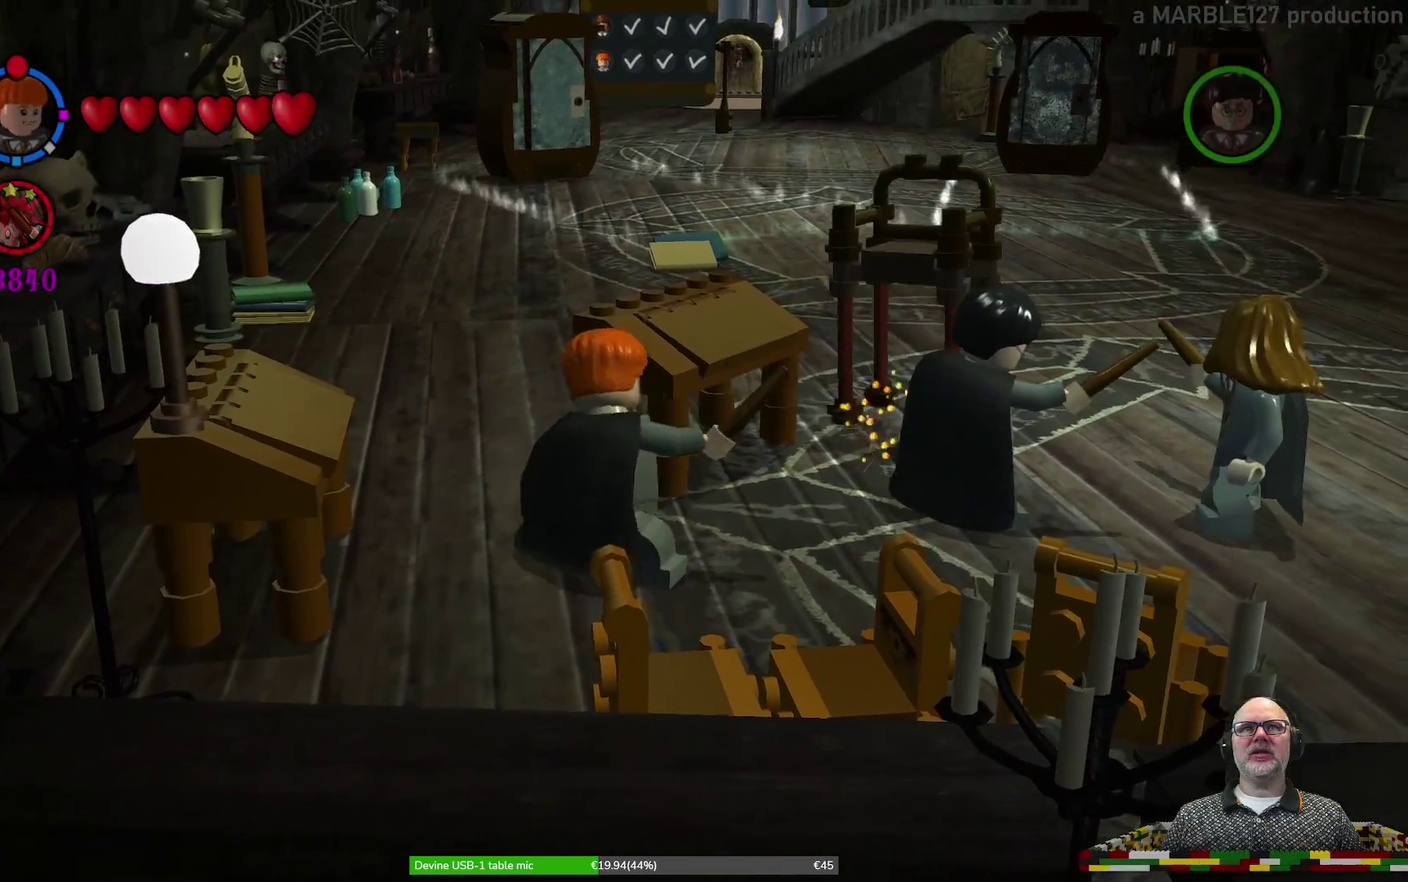
{"dt_ms": 700, "buttons": [], "left_stick": "center", "events": [[167, "X", "down"], [200, "left_stick", "center"], [300, "X", "up"], [367, "X", "down"], [467, "X", "up"]]}
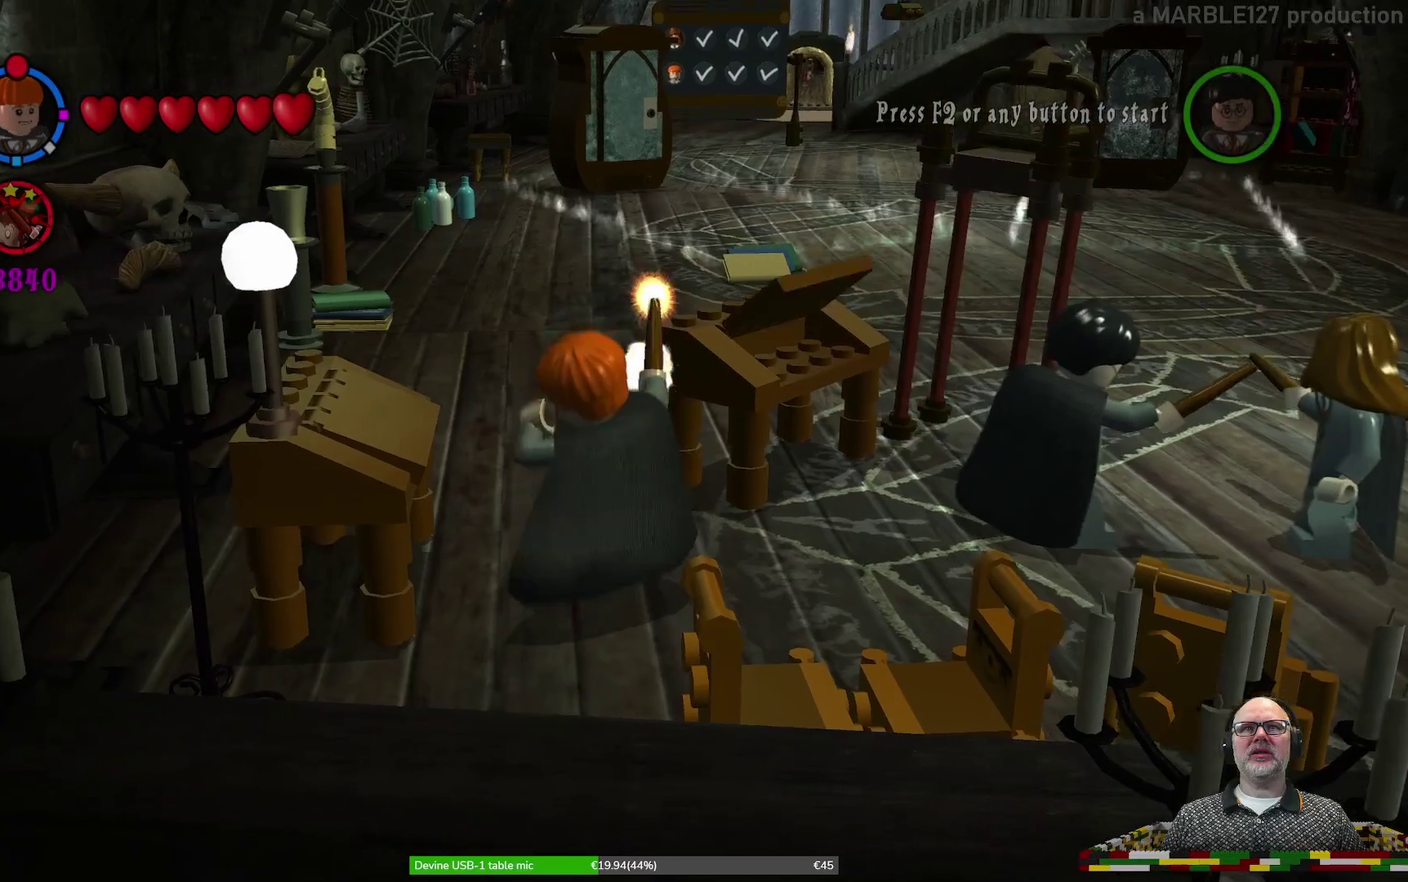
{"dt_ms": 500, "buttons": [], "left_stick": "down-right", "events": [[500, "left_stick", "down-right"]]}